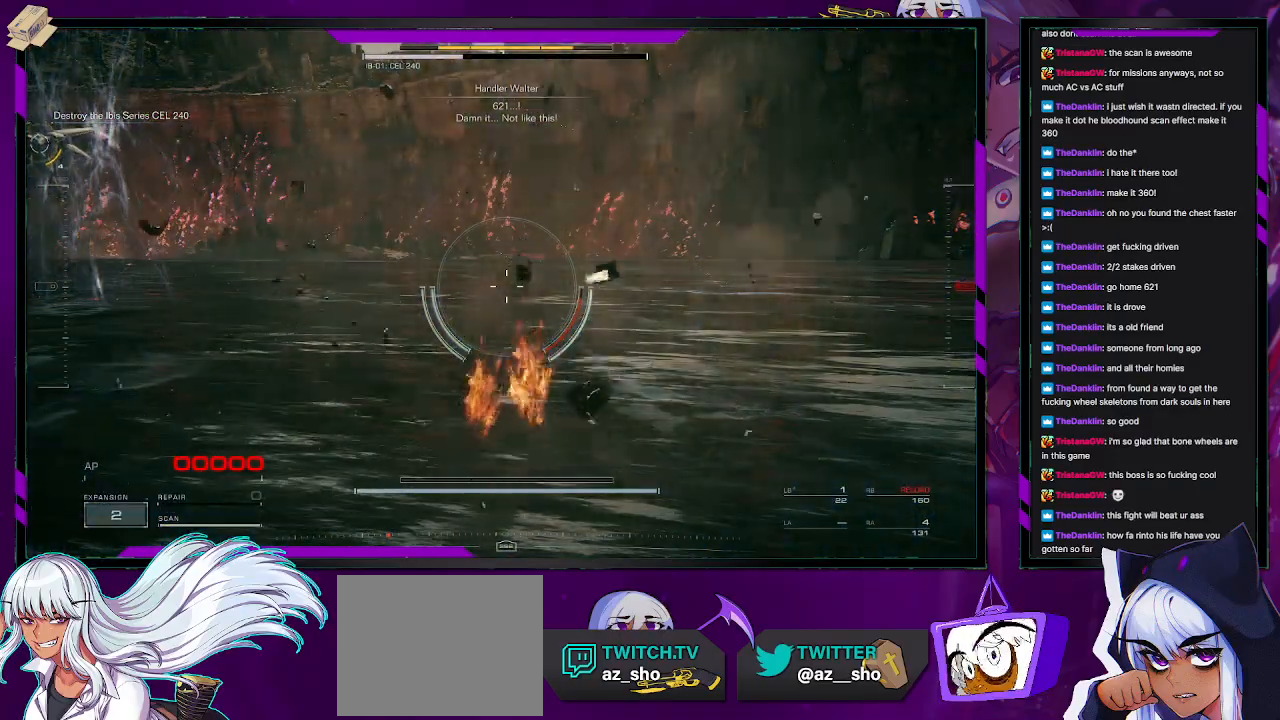
Gameplay with a controller (Xbox layout); each line is a JSON object with the inputs held at the frame after it. "events" lists button and stick changes between this image and that frame as [ms after this image, input, new state], when the widget could be followed in between.
{"buttons": [], "left_stick": "center", "right_stick": "center", "events": []}
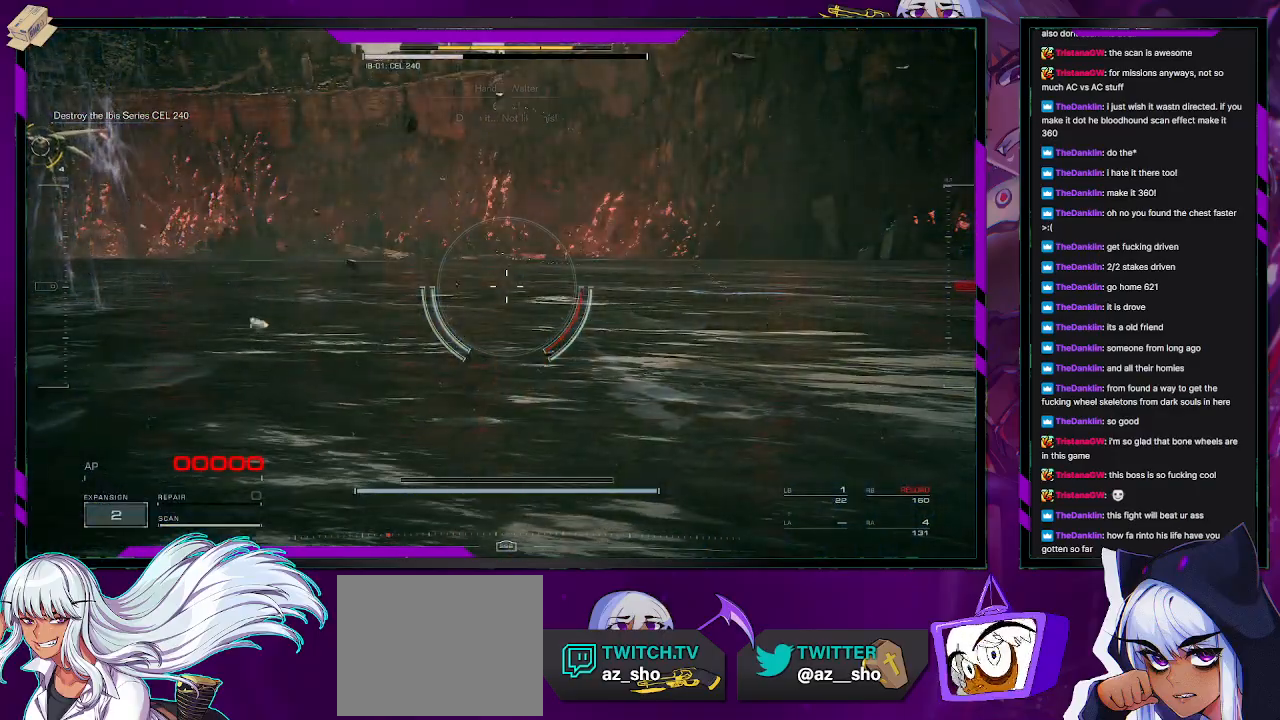
{"buttons": [], "left_stick": "center", "right_stick": "left", "events": [[400, "right_stick", "left"]]}
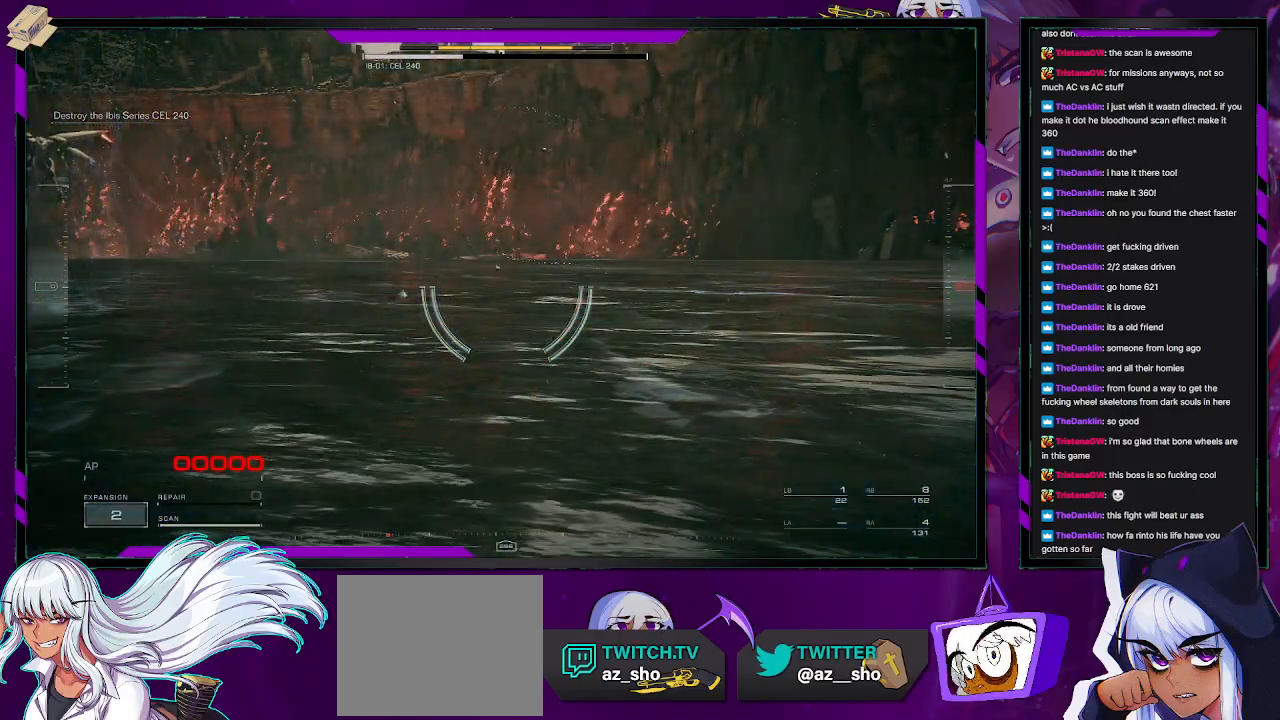
{"buttons": [], "left_stick": "center", "right_stick": "center", "events": [[217, "right_stick", "center"]]}
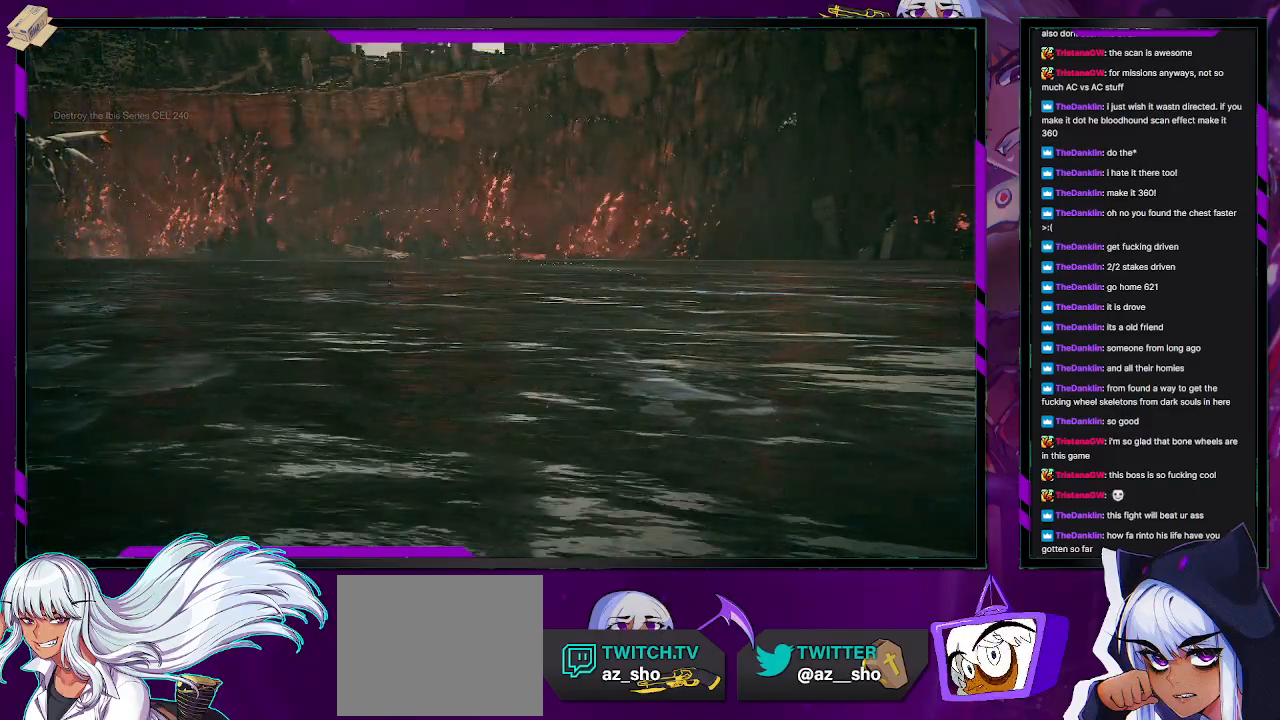
{"buttons": [], "left_stick": "center", "right_stick": "center", "events": [[167, "right_stick", "right"], [217, "X", "down"], [250, "right_stick", "down-right"], [300, "X", "up"], [367, "right_stick", "center"]]}
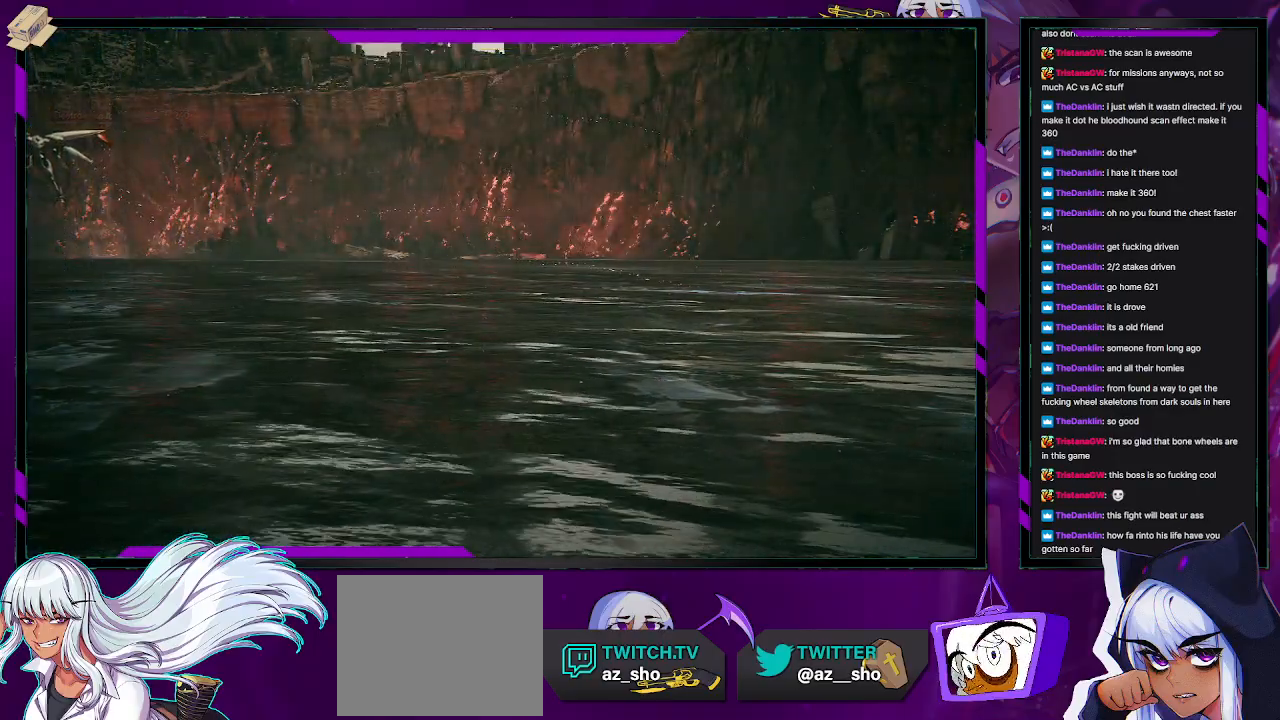
{"buttons": [], "left_stick": "center", "right_stick": "center", "events": []}
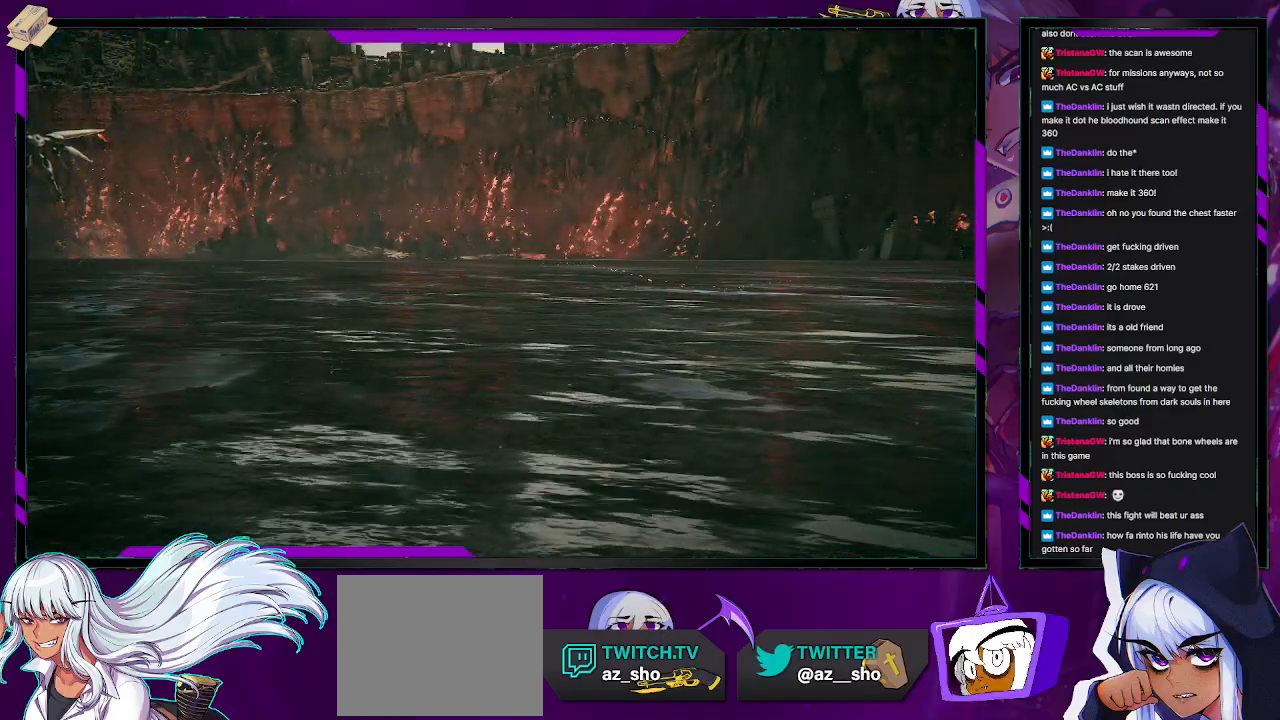
{"buttons": [], "left_stick": "center", "right_stick": "center", "events": []}
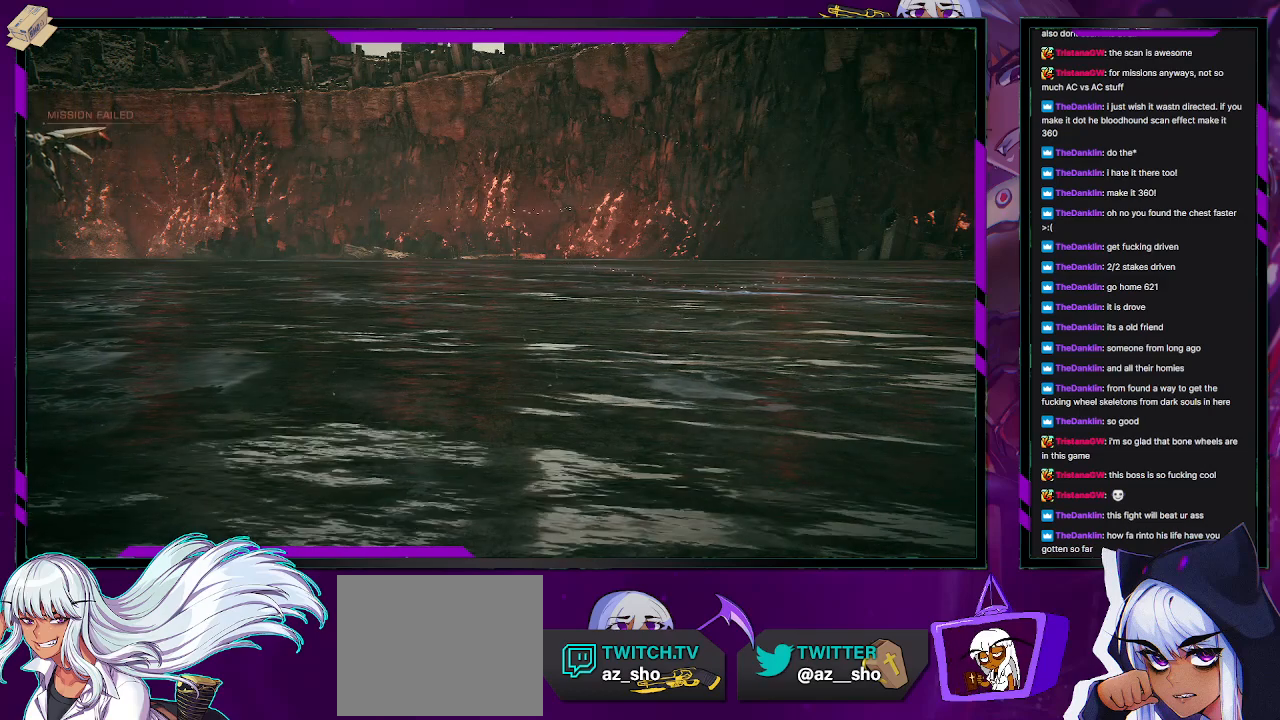
{"buttons": [], "left_stick": "center", "right_stick": "center", "events": []}
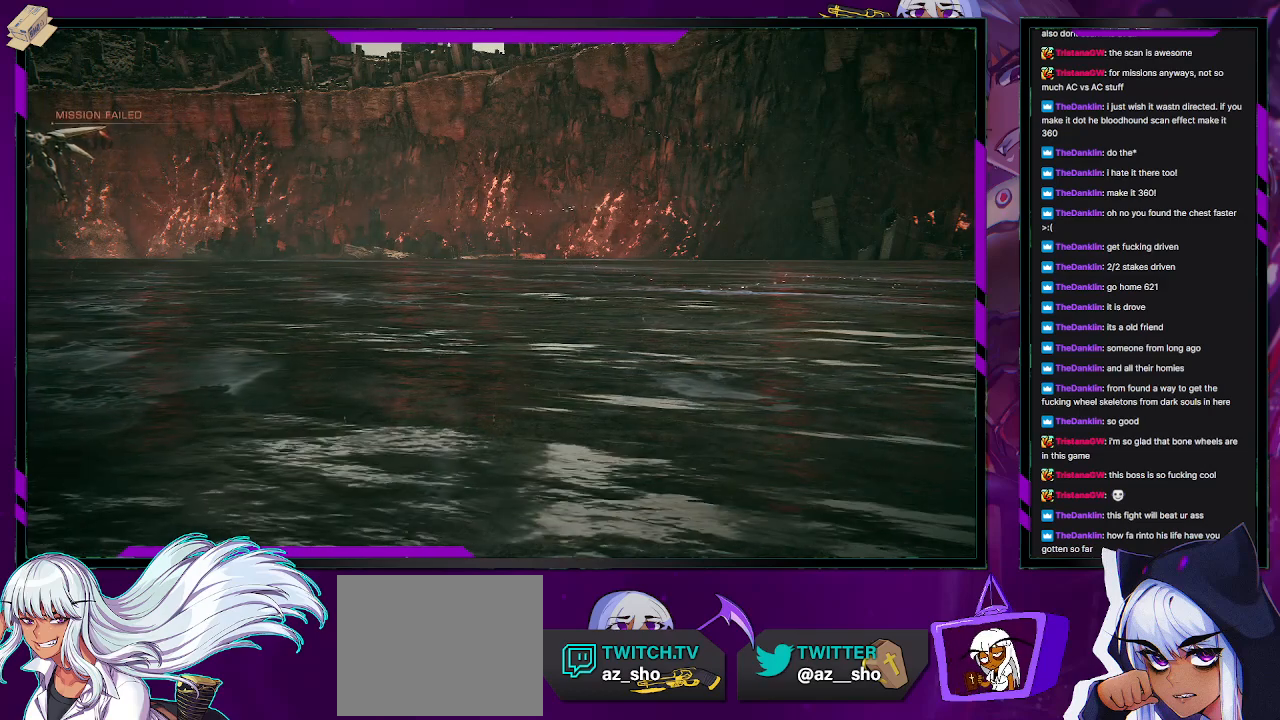
{"buttons": [], "left_stick": "center", "right_stick": "center", "events": []}
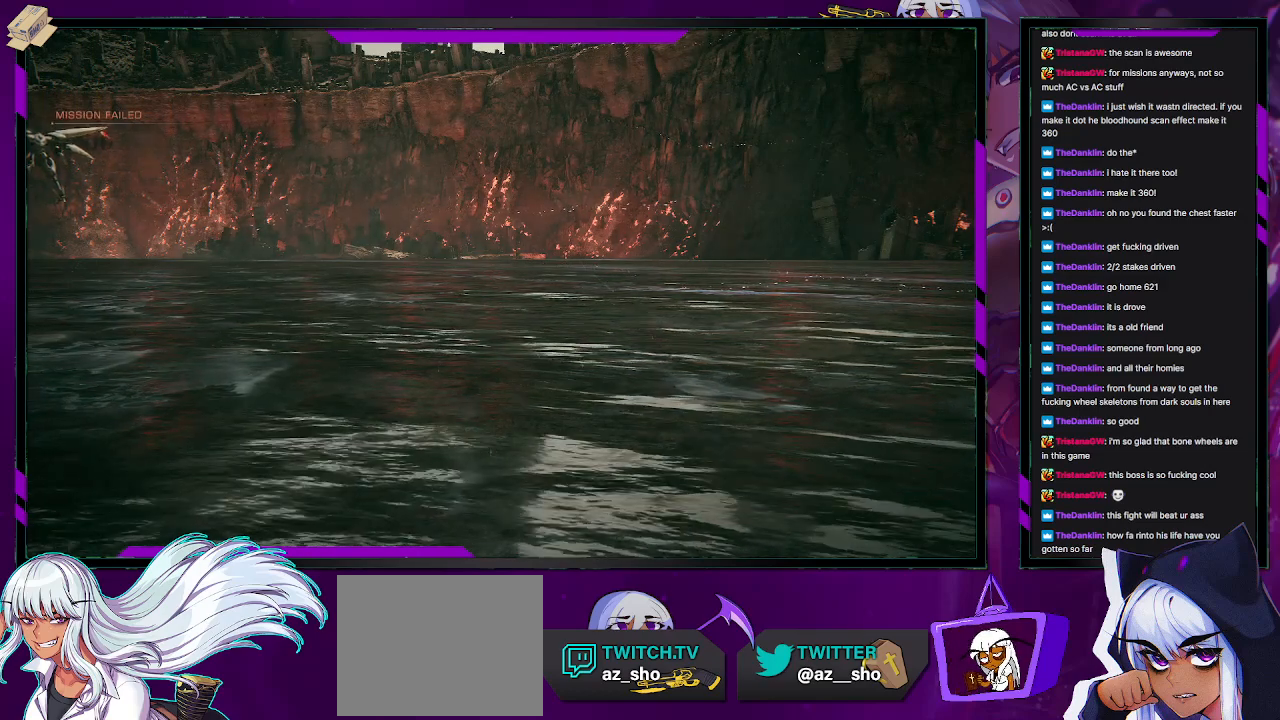
{"buttons": [], "left_stick": "center", "right_stick": "center", "events": []}
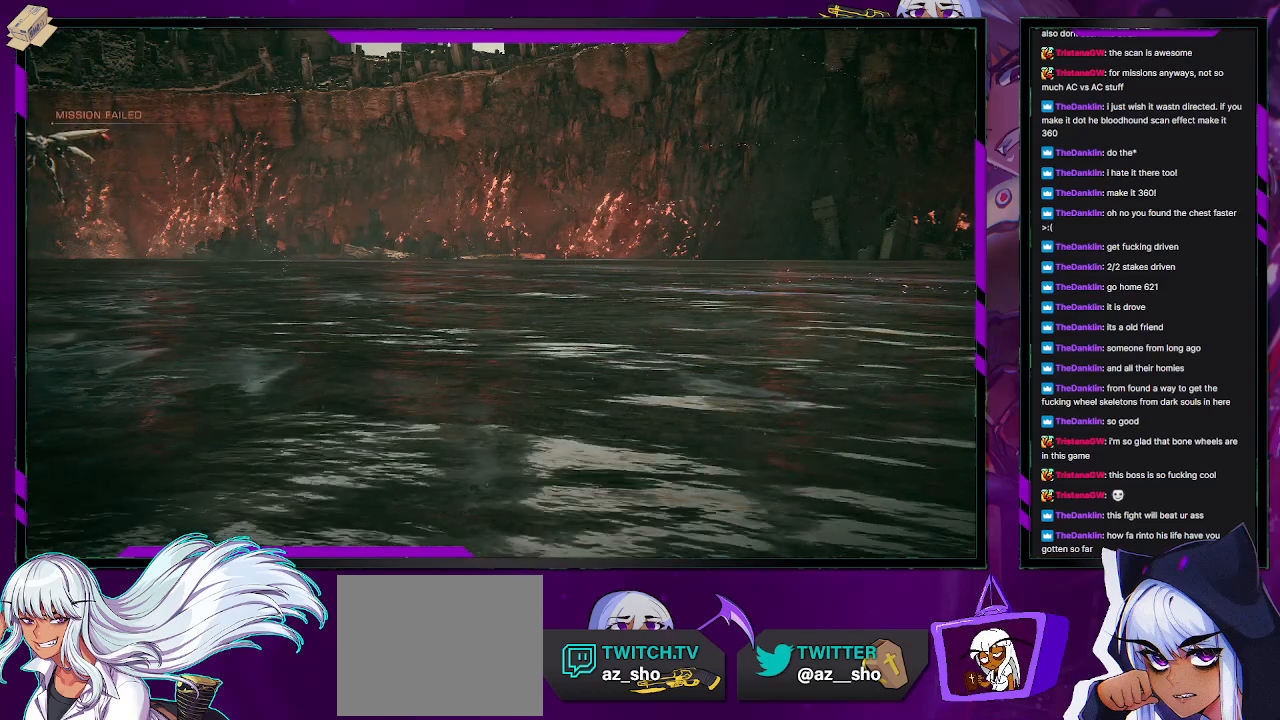
{"buttons": [], "left_stick": "center", "right_stick": "center", "events": []}
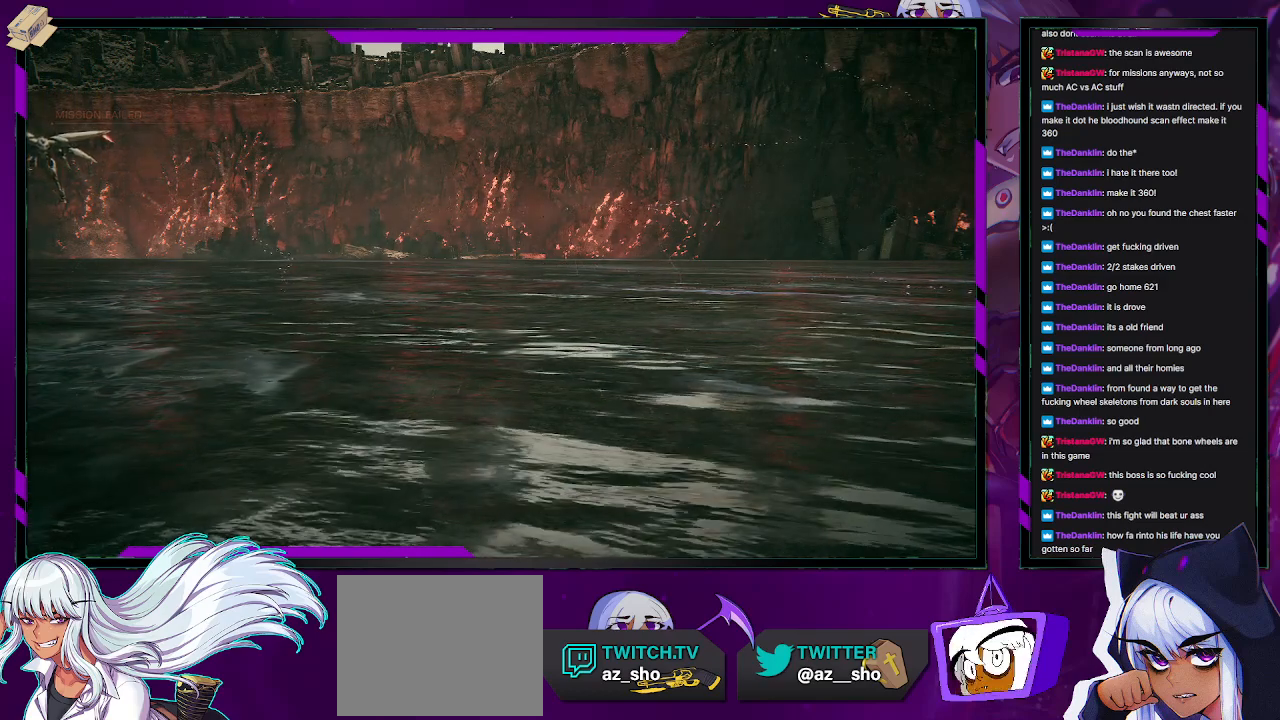
{"buttons": [], "left_stick": "center", "right_stick": "center", "events": []}
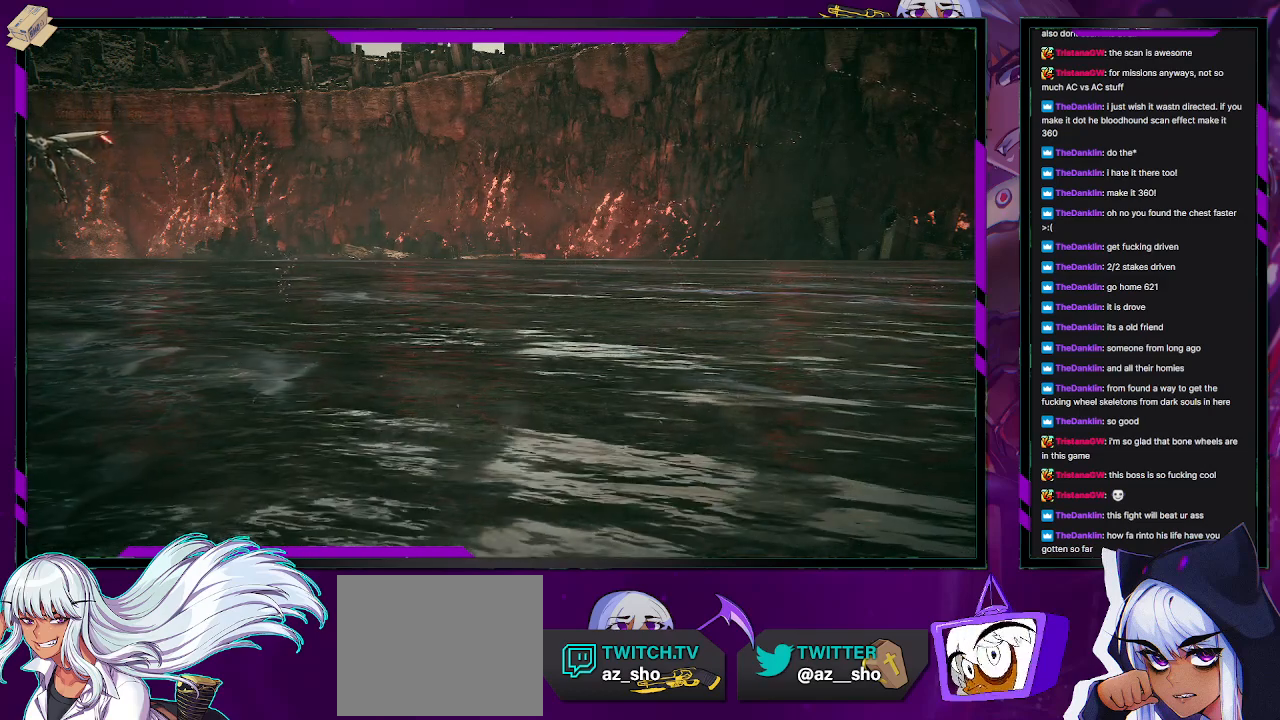
{"buttons": [], "left_stick": "center", "right_stick": "center", "events": []}
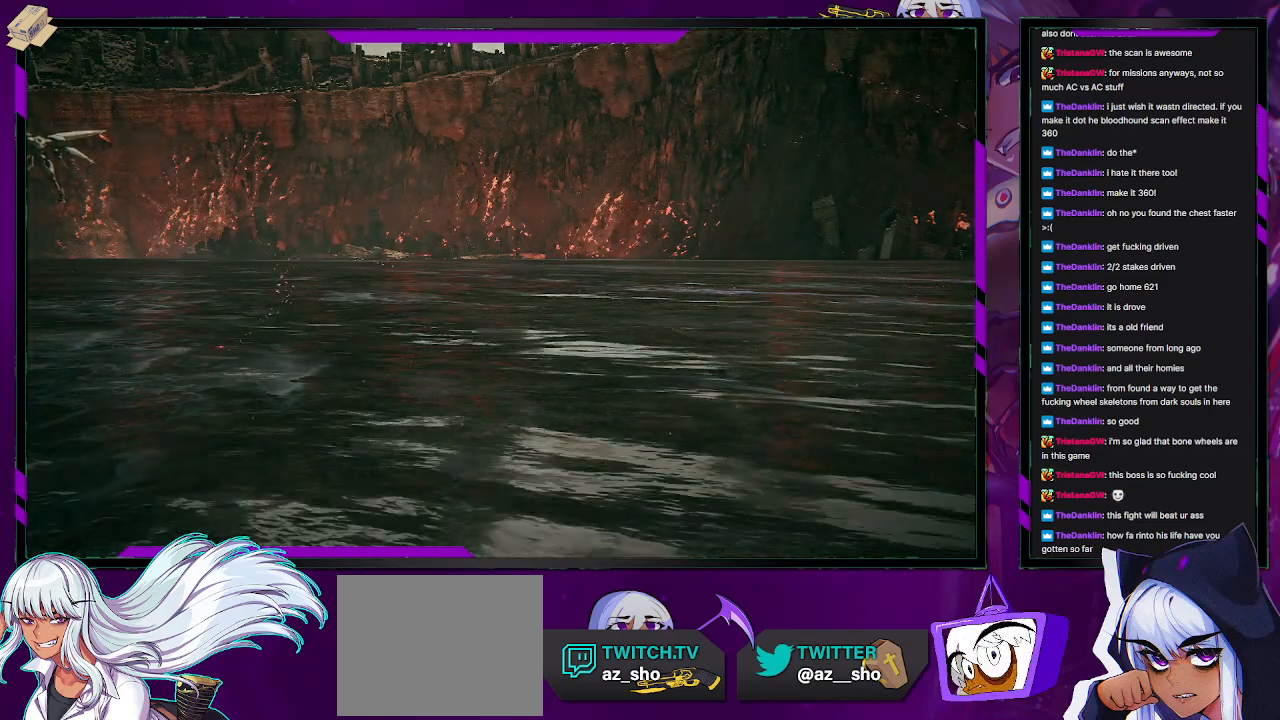
{"buttons": [], "left_stick": "center", "right_stick": "center", "events": [[367, "A", "down"], [483, "A", "up"]]}
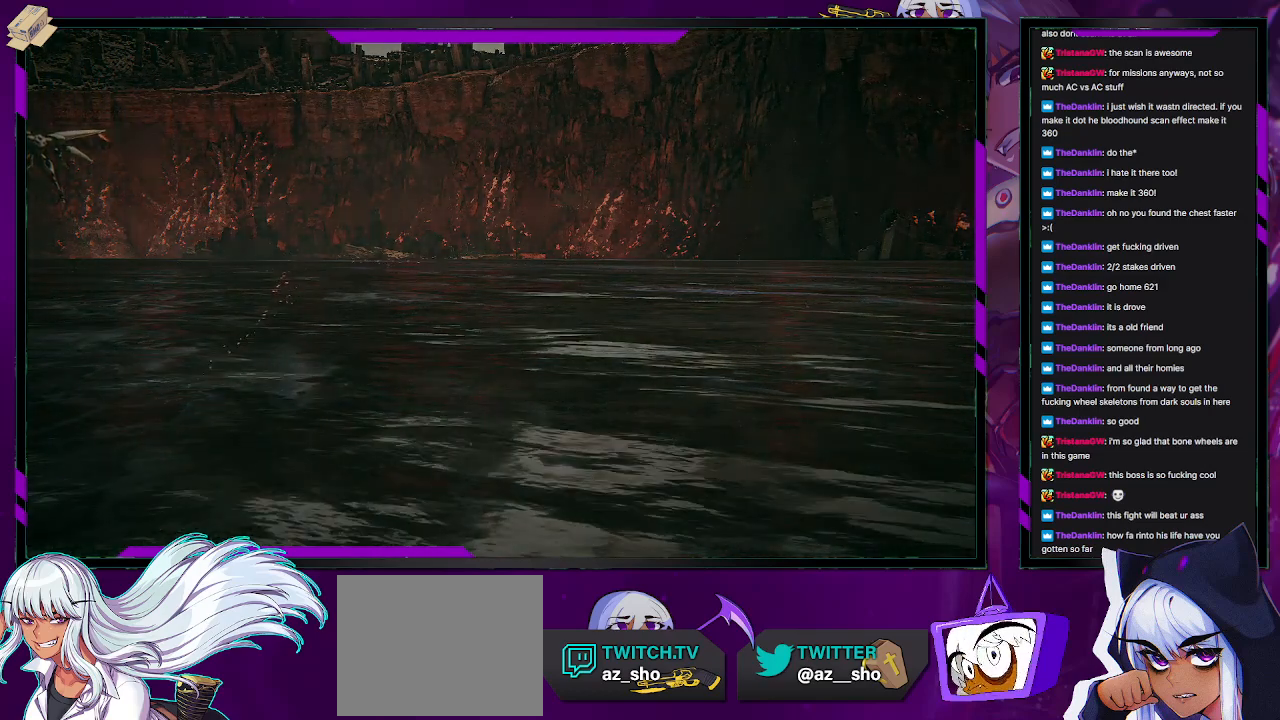
{"buttons": [], "left_stick": "center", "right_stick": "center", "events": []}
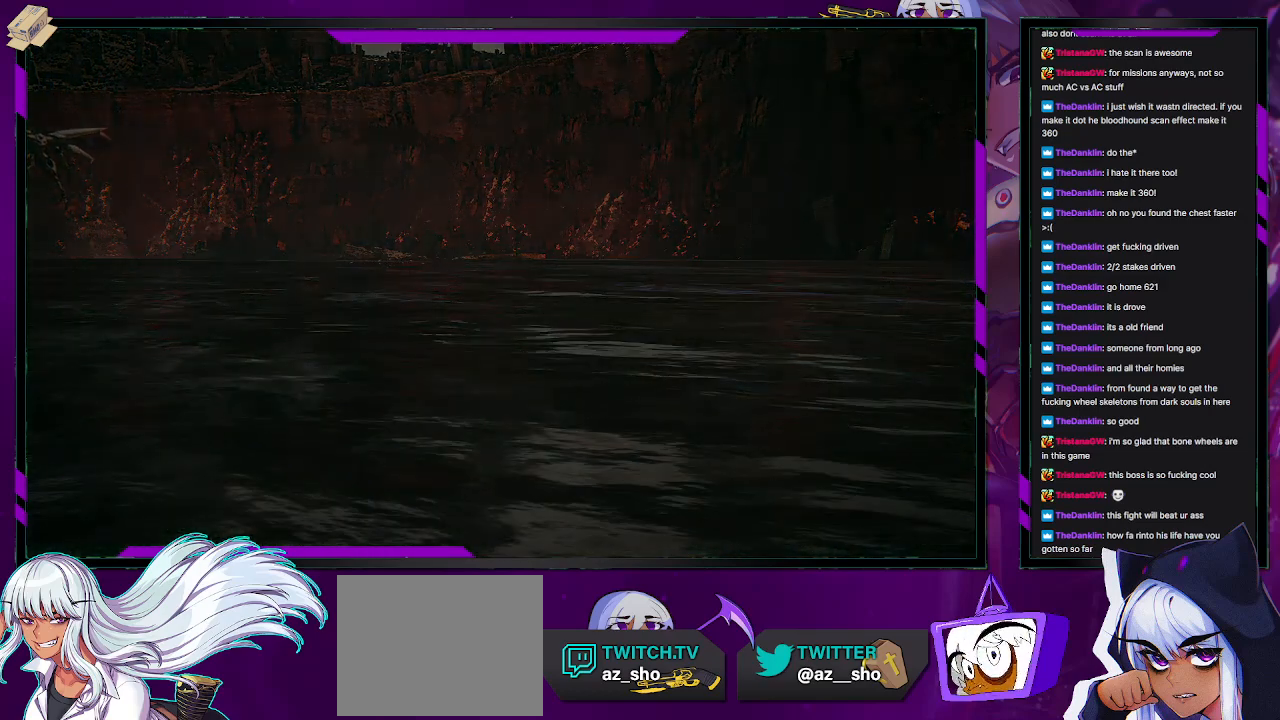
{"buttons": [], "left_stick": "center", "right_stick": "center", "events": []}
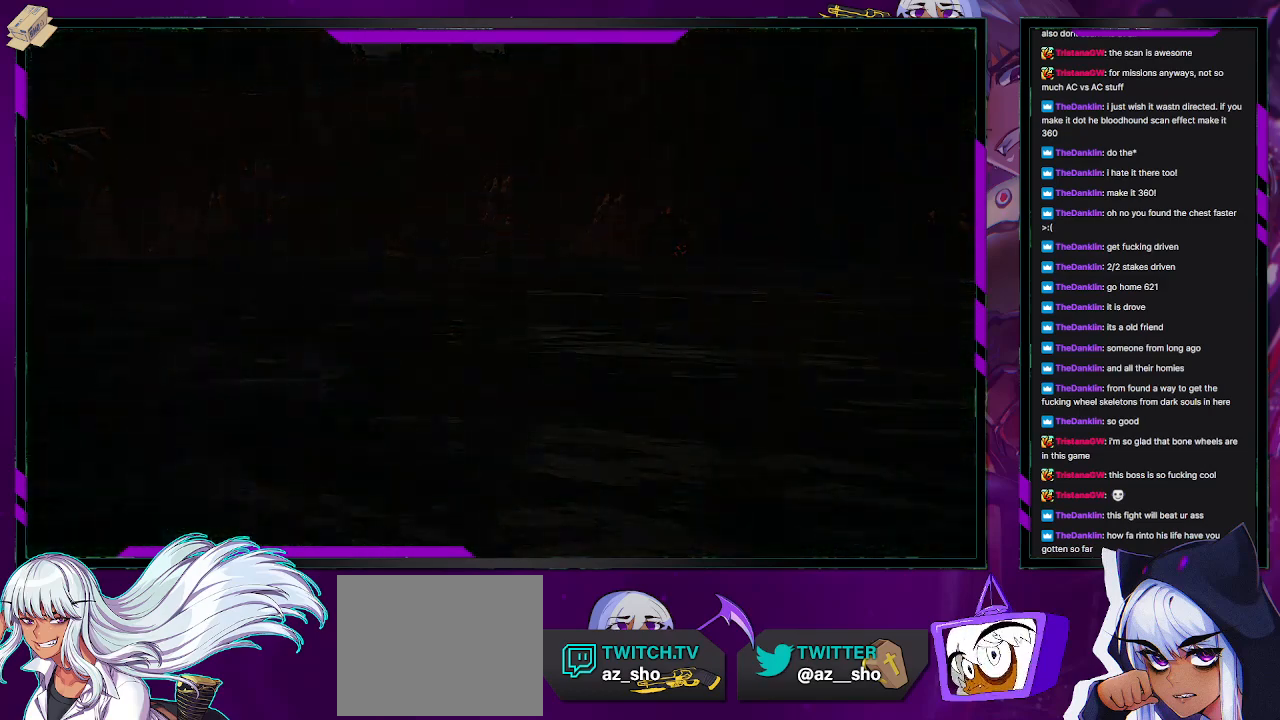
{"buttons": [], "left_stick": "center", "right_stick": "center", "events": []}
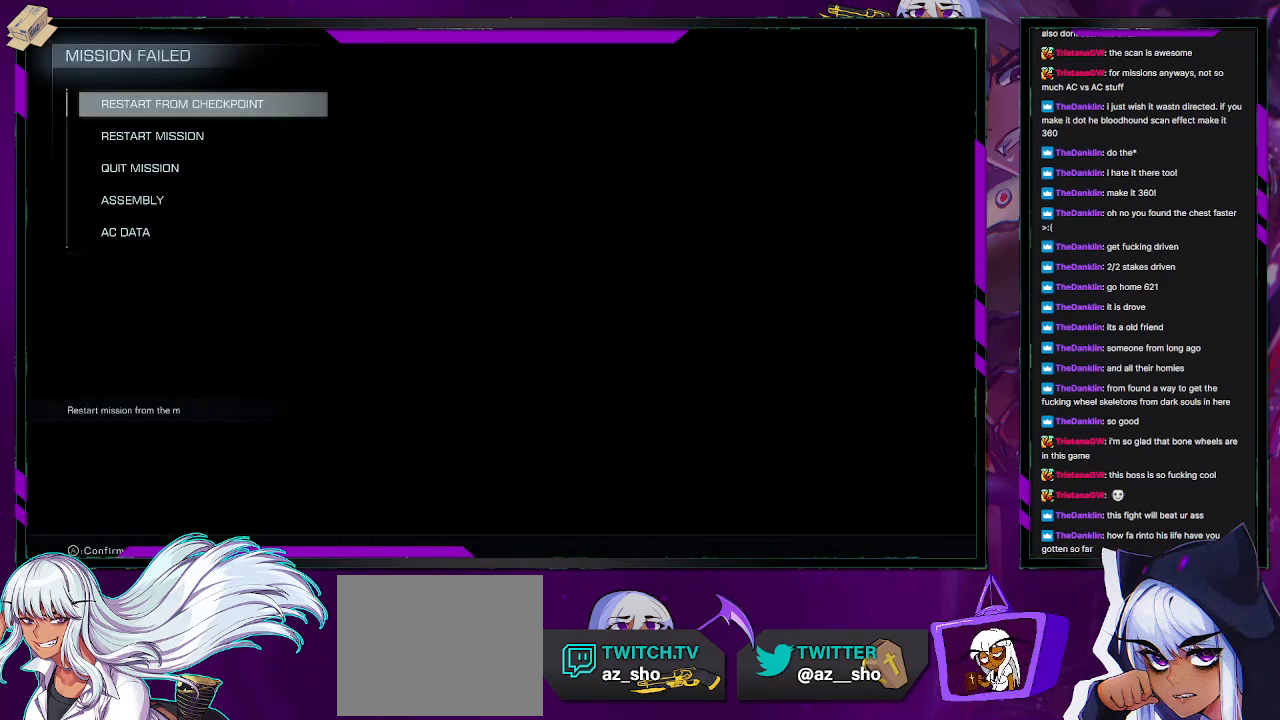
{"buttons": ["DPAD_DOWN"], "left_stick": "center", "right_stick": "center", "events": [[183, "DPAD_DOWN", "down"], [250, "DPAD_DOWN", "up"], [333, "DPAD_DOWN", "down"], [400, "DPAD_DOWN", "up"], [450, "DPAD_DOWN", "down"]]}
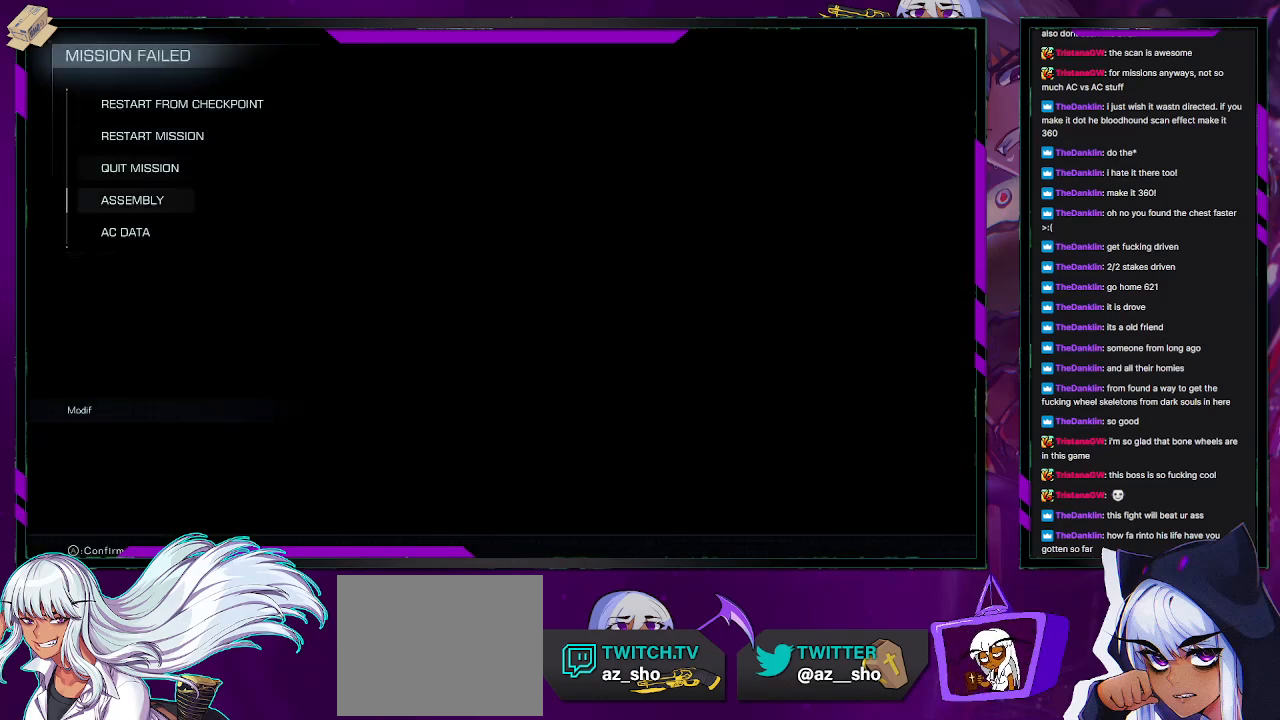
{"buttons": [], "left_stick": "center", "right_stick": "center", "events": [[17, "DPAD_DOWN", "up"]]}
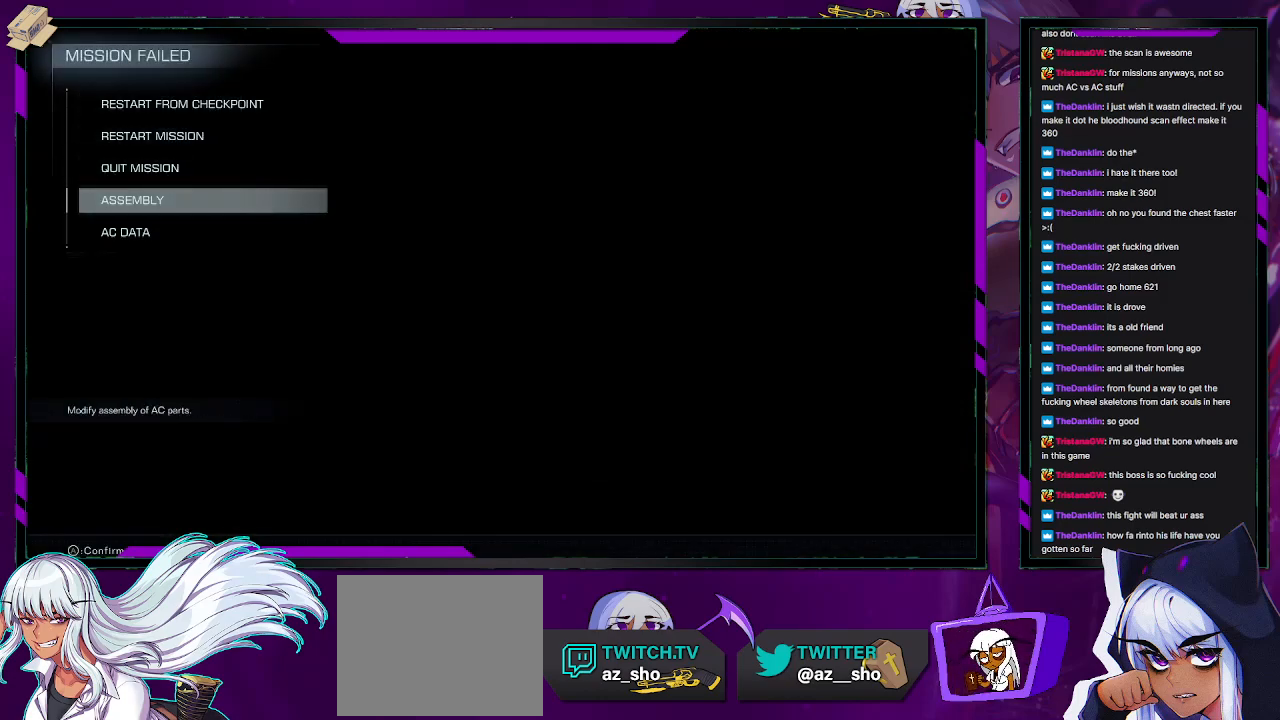
{"buttons": [], "left_stick": "center", "right_stick": "center", "events": [[67, "A", "down"], [150, "A", "up"]]}
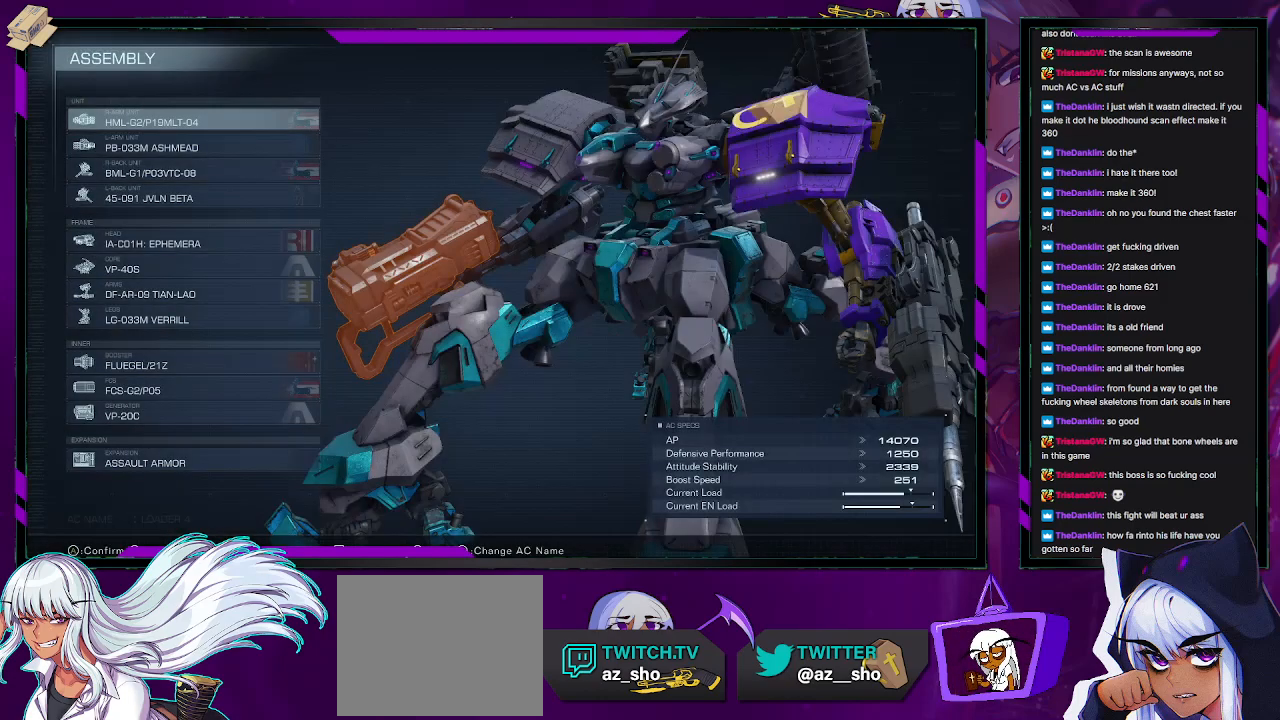
{"buttons": [], "left_stick": "center", "right_stick": "center", "events": [[300, "DPAD_DOWN", "down"], [367, "DPAD_DOWN", "up"]]}
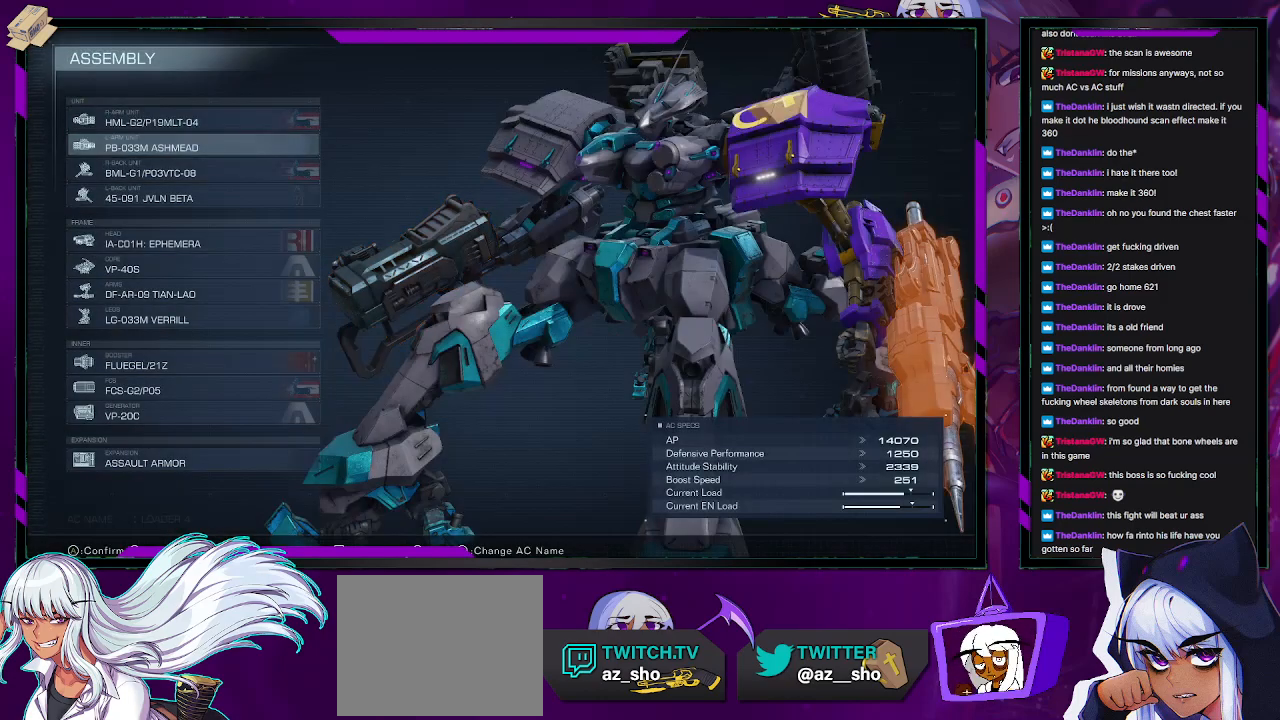
{"buttons": ["A"], "left_stick": "center", "right_stick": "center", "events": [[100, "DPAD_UP", "down"], [183, "DPAD_UP", "up"], [433, "A", "down"]]}
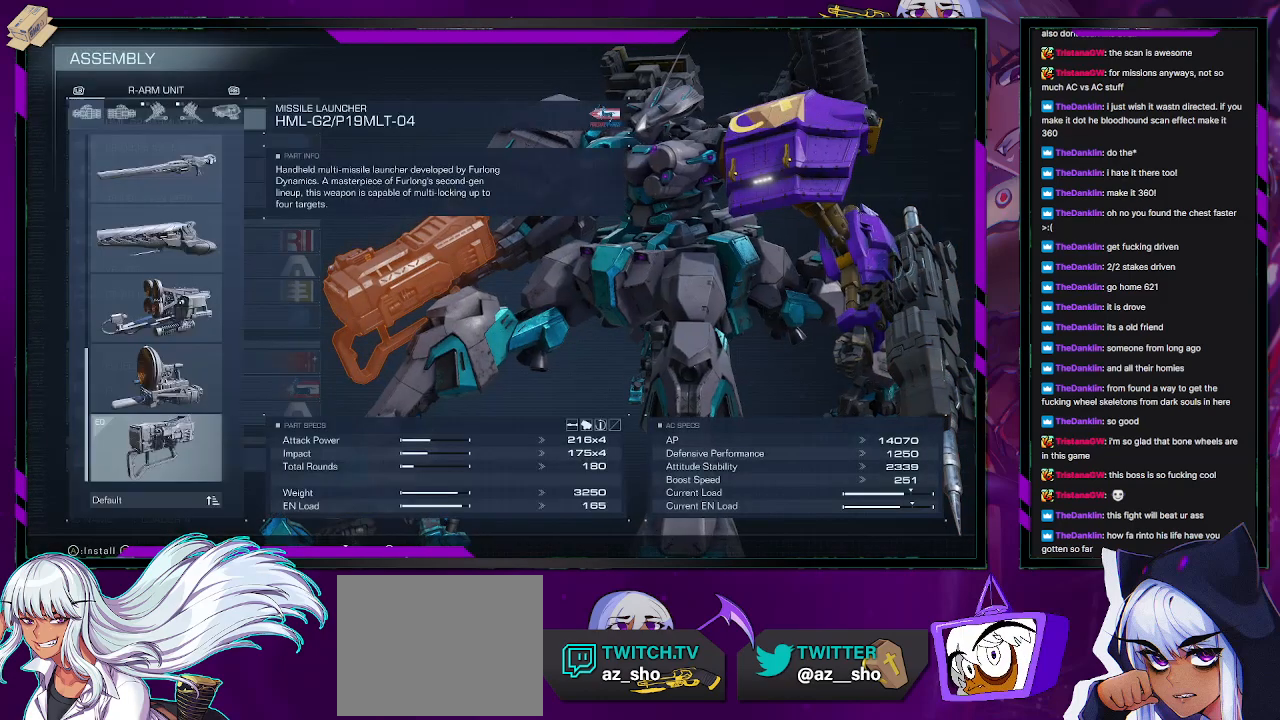
{"buttons": [], "left_stick": "center", "right_stick": "center", "events": [[67, "A", "up"]]}
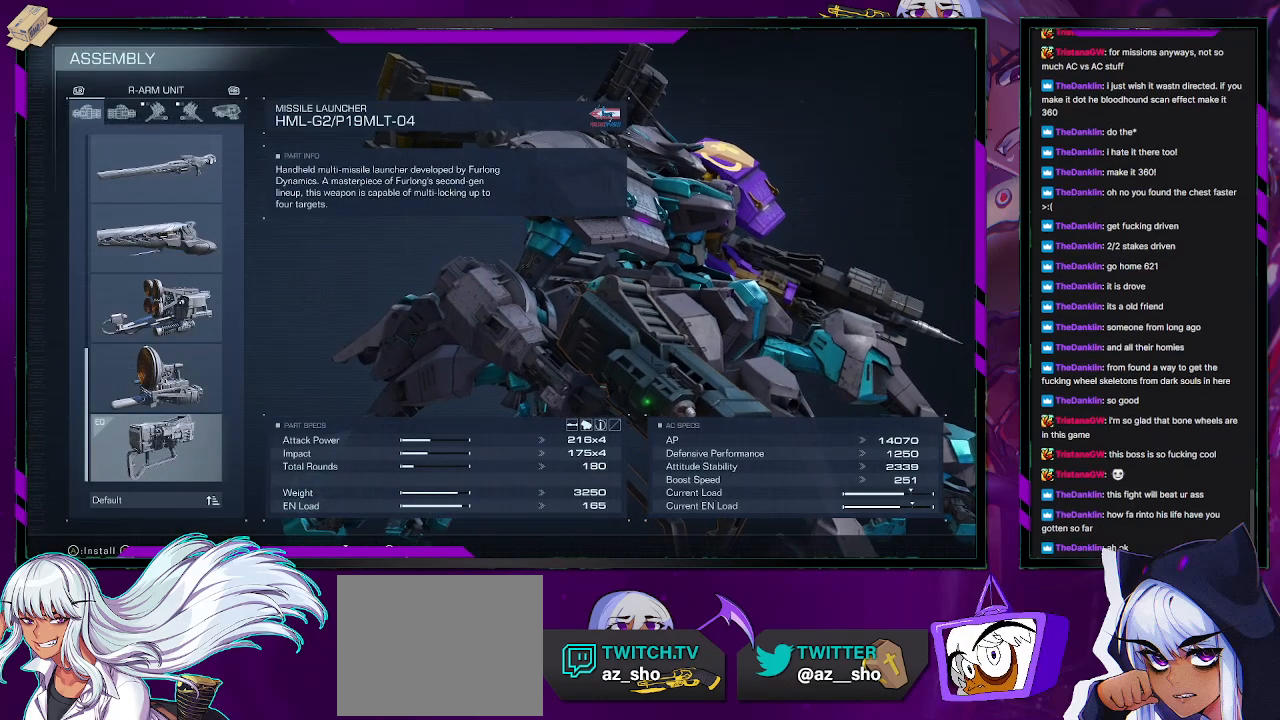
{"buttons": [], "left_stick": "center", "right_stick": "center", "events": [[167, "DPAD_DOWN", "down"], [267, "DPAD_DOWN", "up"]]}
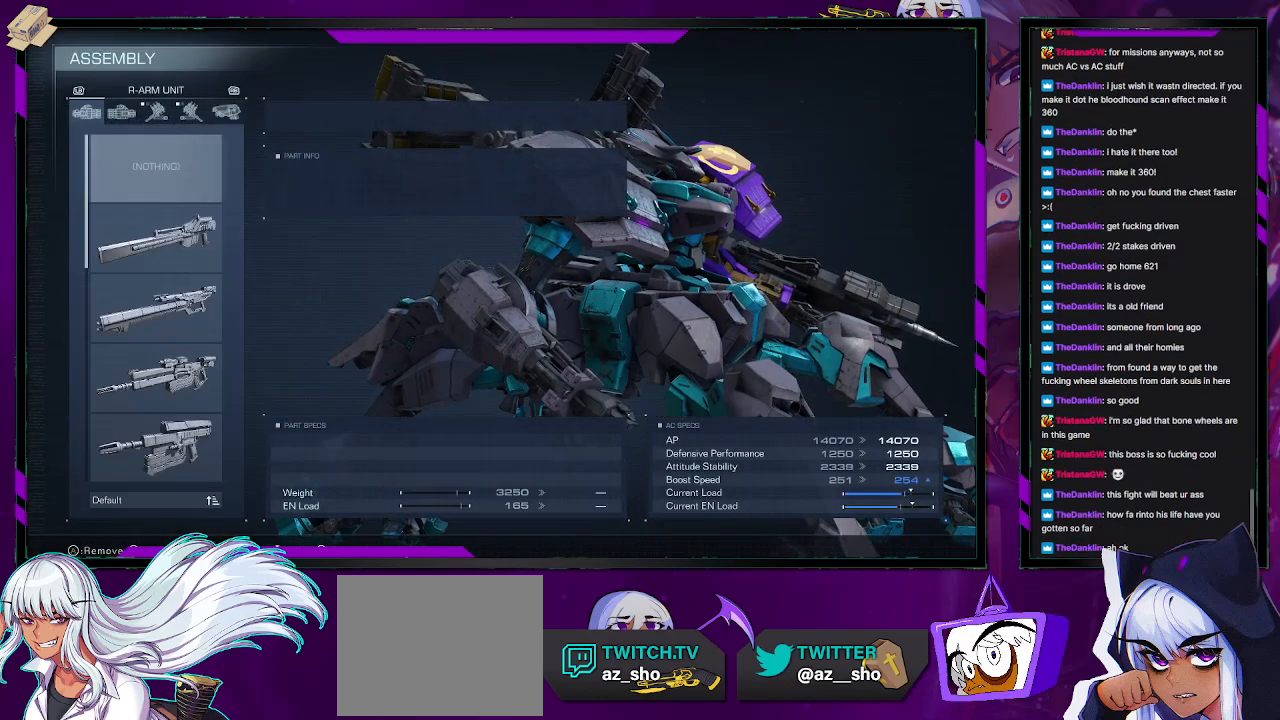
{"buttons": [], "left_stick": "center", "right_stick": "center", "events": [[17, "DPAD_UP", "down"], [100, "DPAD_UP", "up"], [200, "DPAD_UP", "down"], [300, "DPAD_UP", "up"]]}
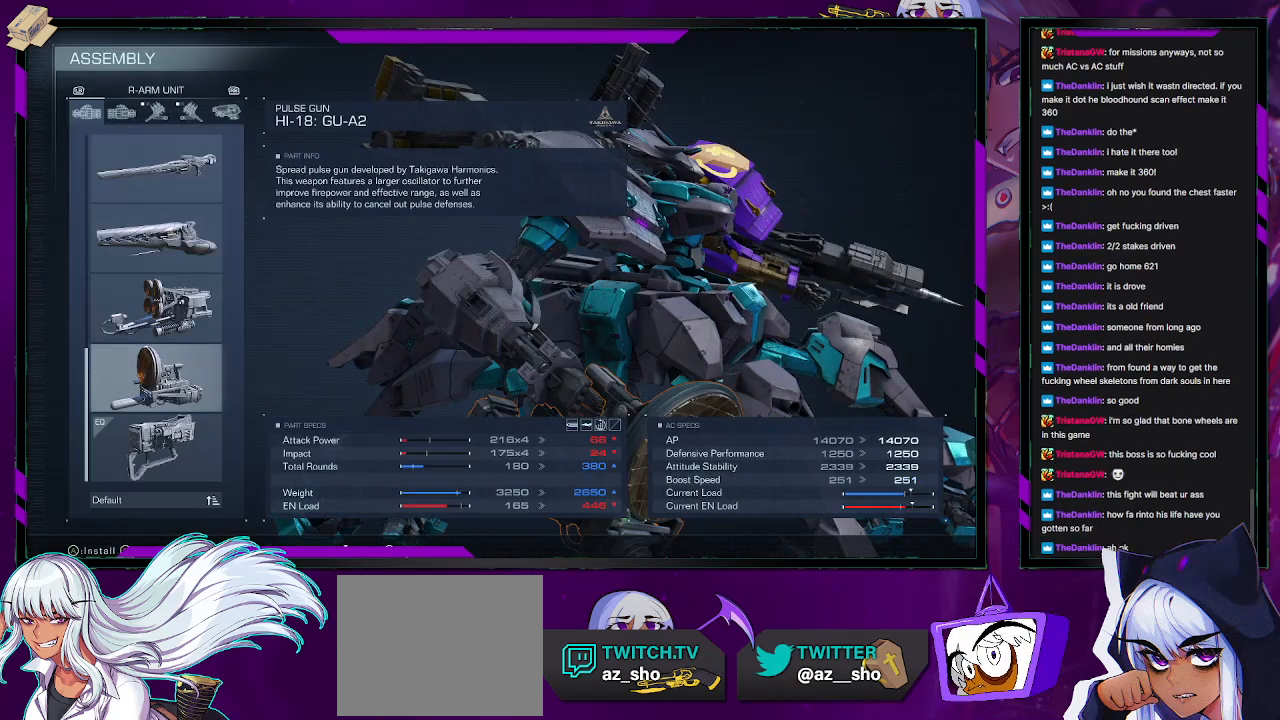
{"buttons": [], "left_stick": "center", "right_stick": "center", "events": [[117, "DPAD_UP", "down"], [150, "DPAD_UP", "up"]]}
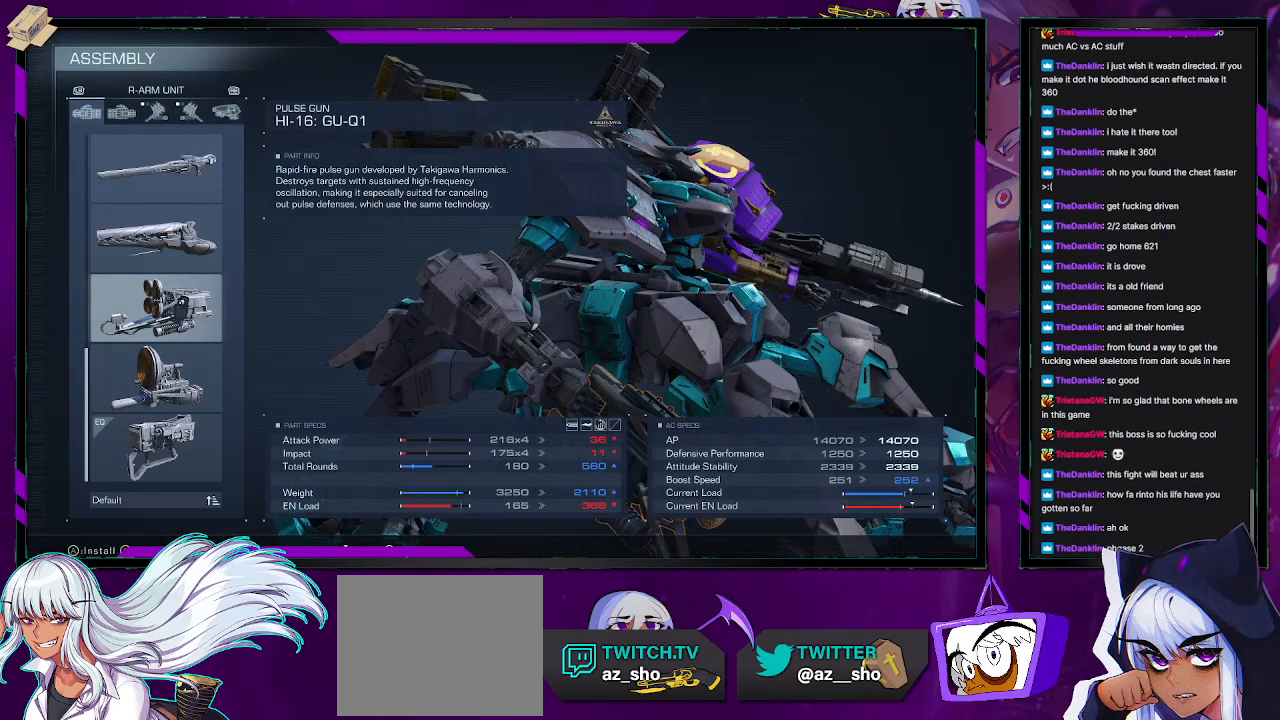
{"buttons": ["DPAD_DOWN"], "left_stick": "center", "right_stick": "center", "events": [[483, "DPAD_DOWN", "down"]]}
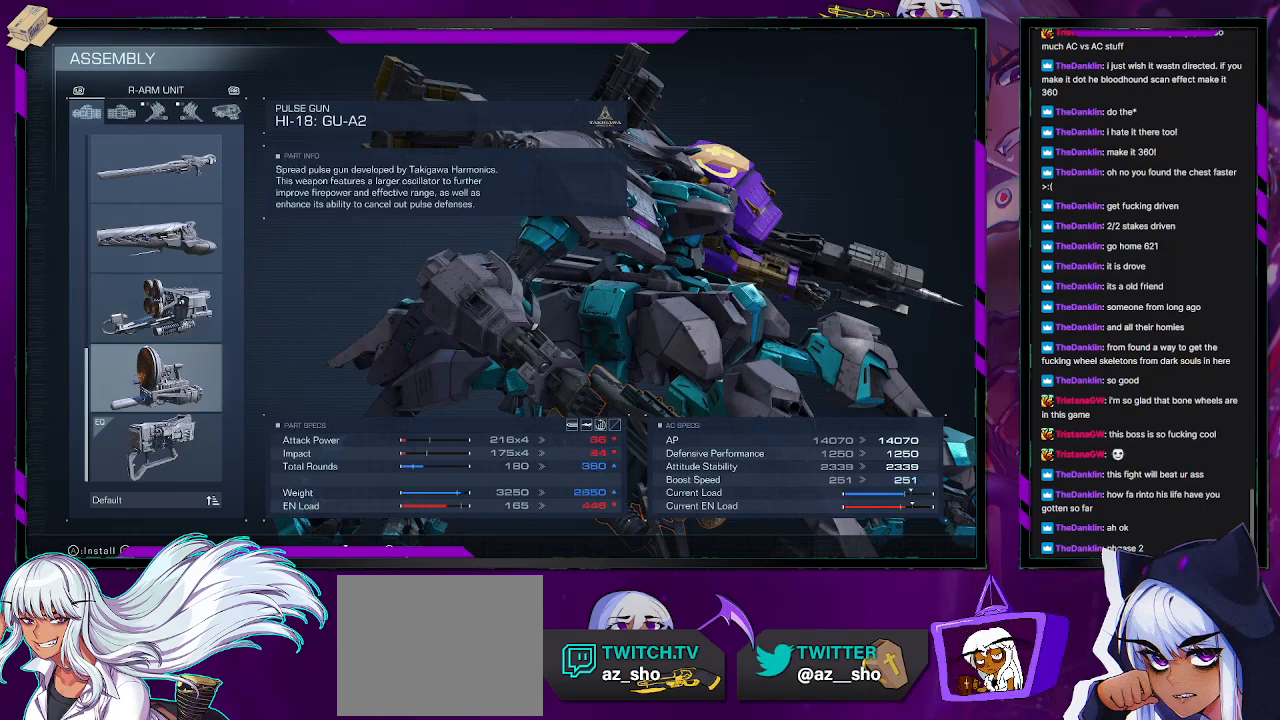
{"buttons": [], "left_stick": "center", "right_stick": "center", "events": [[50, "DPAD_DOWN", "up"]]}
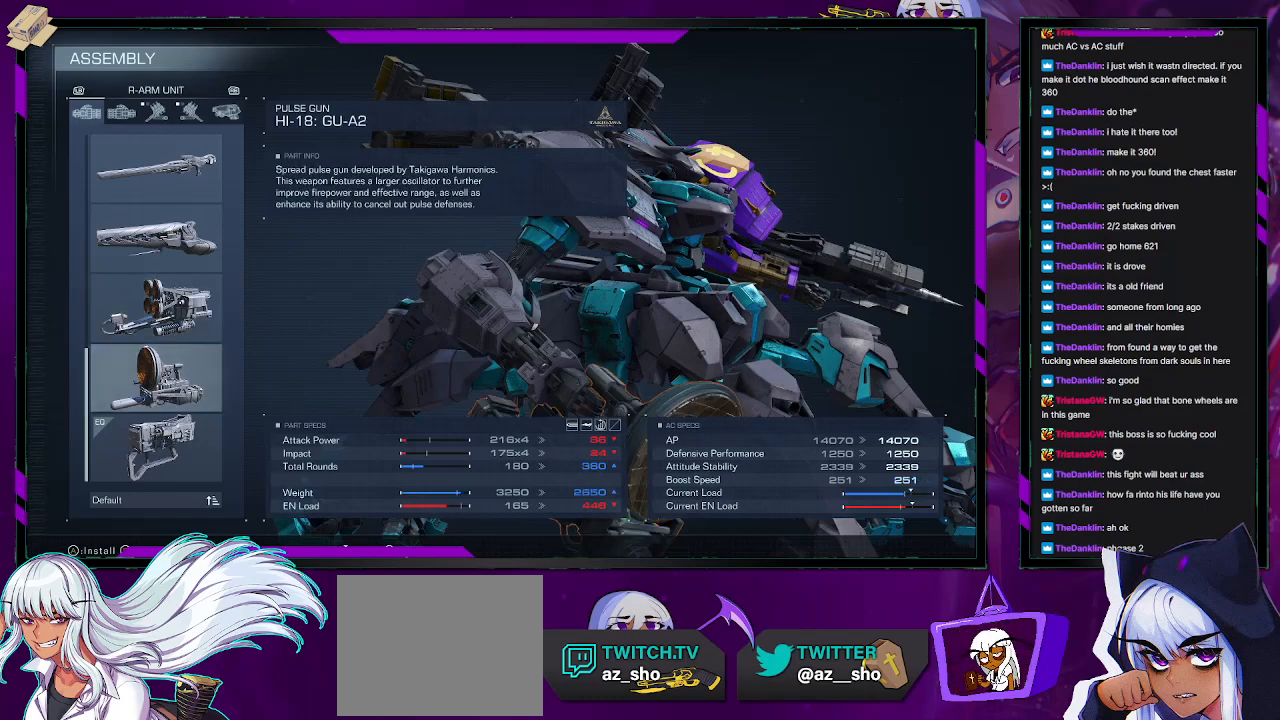
{"buttons": [], "left_stick": "center", "right_stick": "center", "events": [[50, "DPAD_UP", "down"], [133, "DPAD_UP", "up"], [350, "DPAD_UP", "down"], [417, "DPAD_UP", "up"]]}
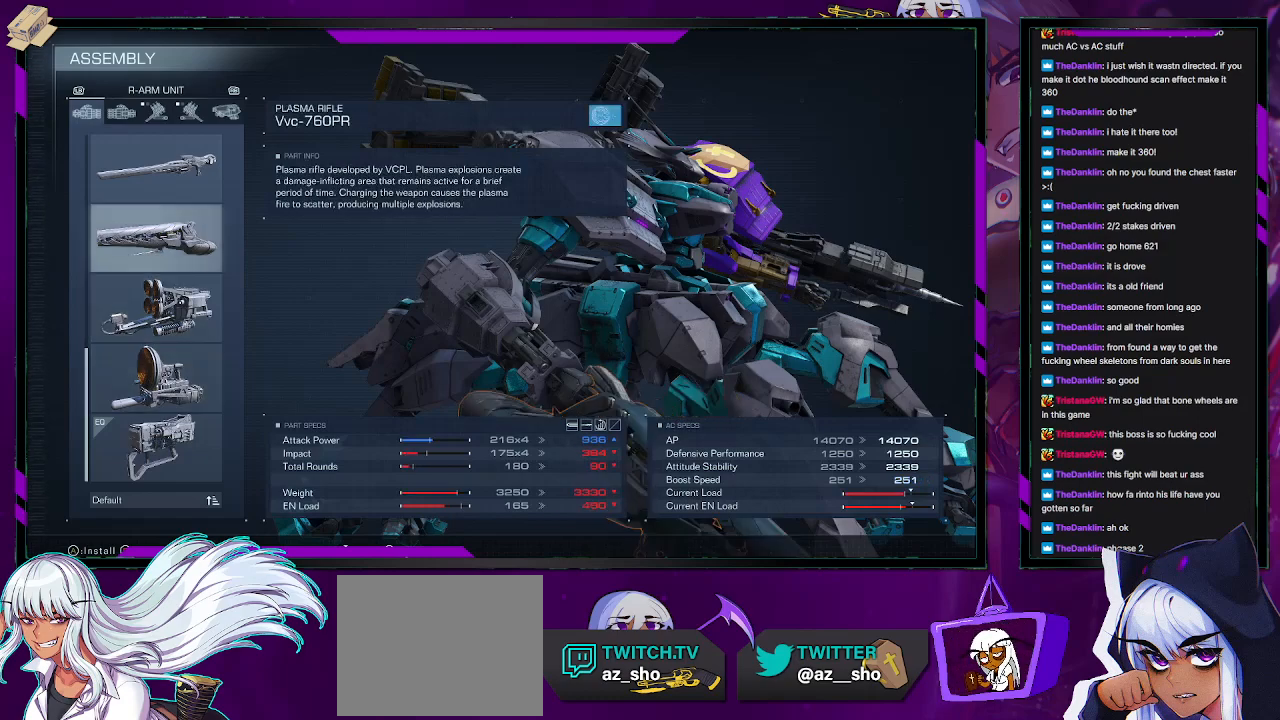
{"buttons": ["DPAD_DOWN"], "left_stick": "center", "right_stick": "center", "events": [[17, "right_stick", "left"], [233, "right_stick", "center"], [467, "DPAD_DOWN", "down"]]}
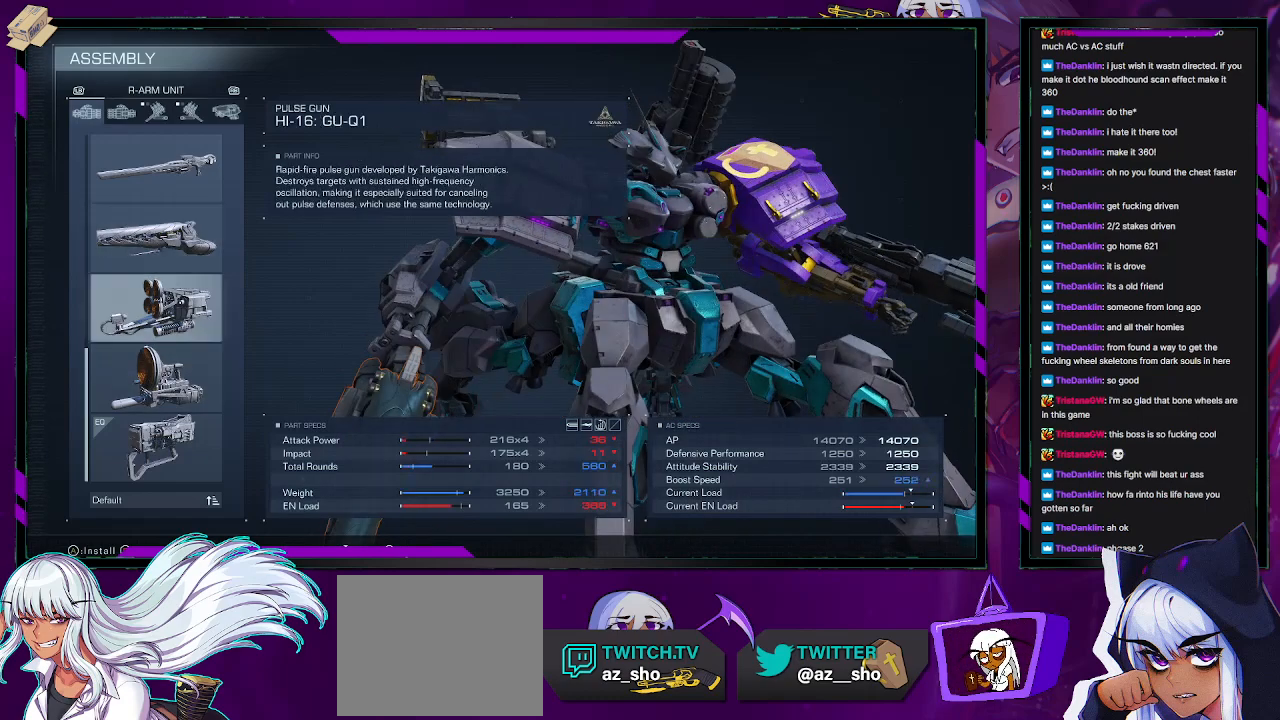
{"buttons": [], "left_stick": "center", "right_stick": "center", "events": [[50, "DPAD_DOWN", "up"], [267, "DPAD_DOWN", "down"], [350, "DPAD_DOWN", "up"]]}